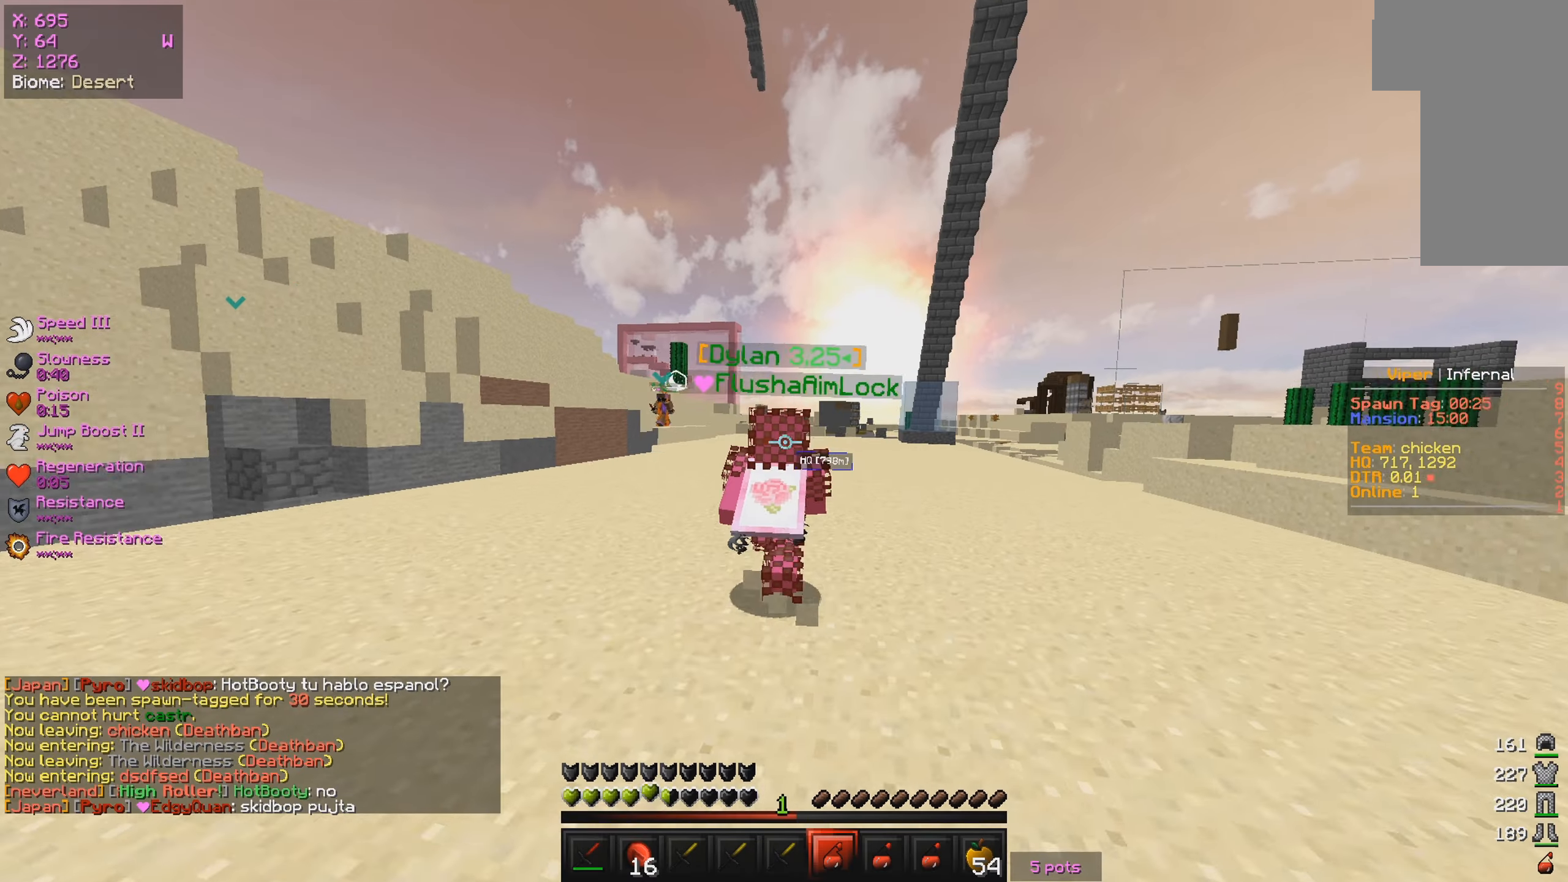
Gameplay with keyboard and mouse; each line is a JSON object with the keys and mouse buttons held at the frame after it. "events" lists presses ("down") and releases ("up") of "a", "d", "s", "w", "mouse_left" and "mouse_right" between this image and that frame as [ms after this image, input, new state], when the widget could be followed in between. "mouse_left", "mouse_right" = the "left", "right" buttons of the "mouse" list. No other keys are recorded. Fast repeated clicks can show as one long hold. Mouse movement is not recorded.
{"keys": ["w"], "mouse": [], "events": []}
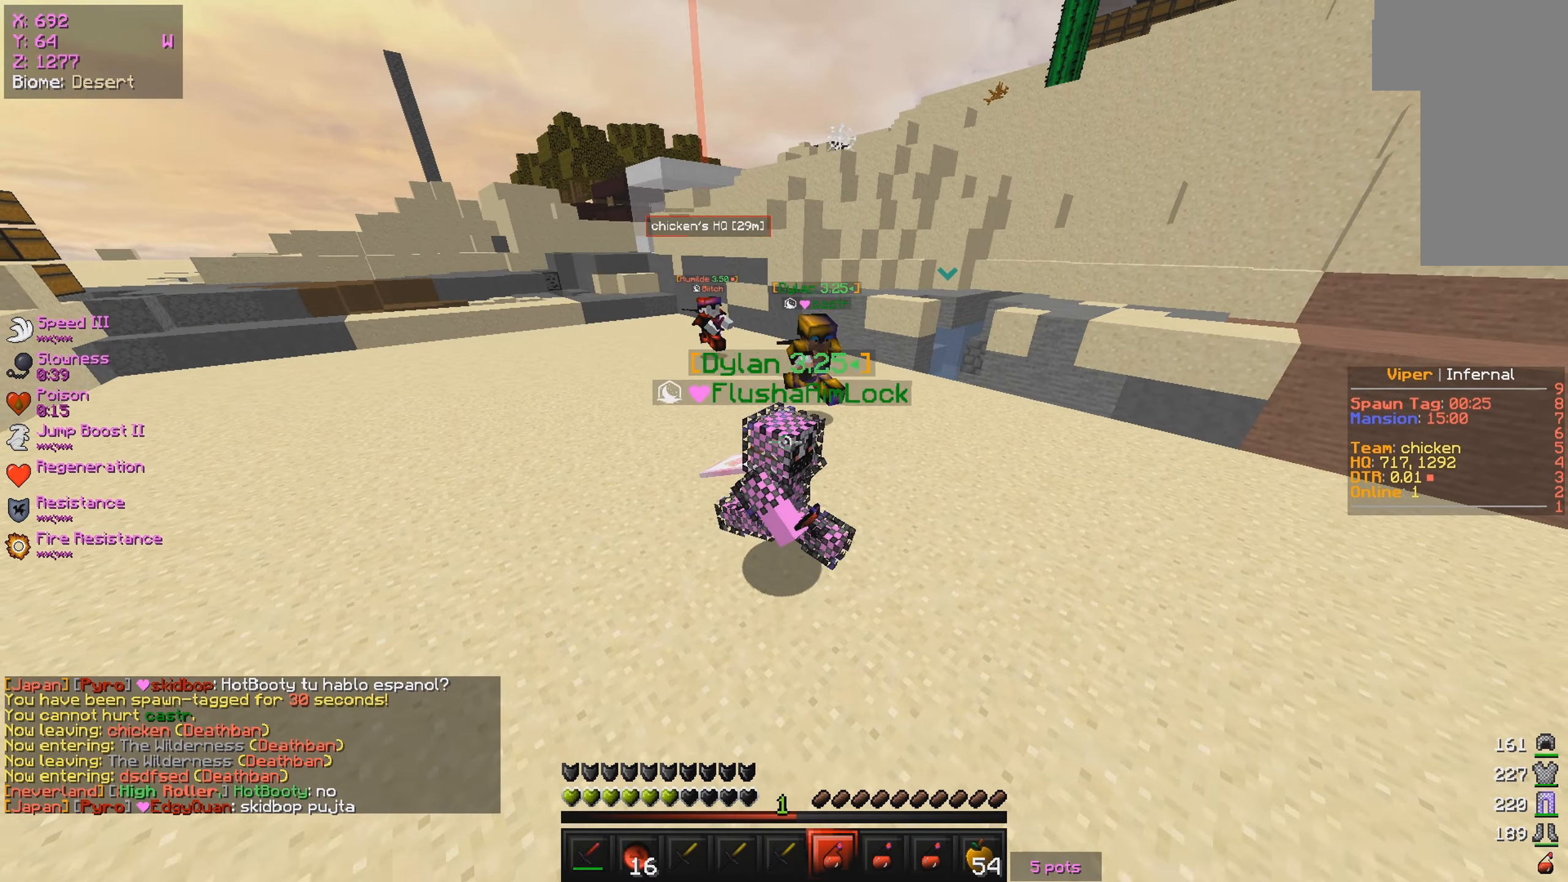
{"keys": ["w"], "mouse": [], "events": []}
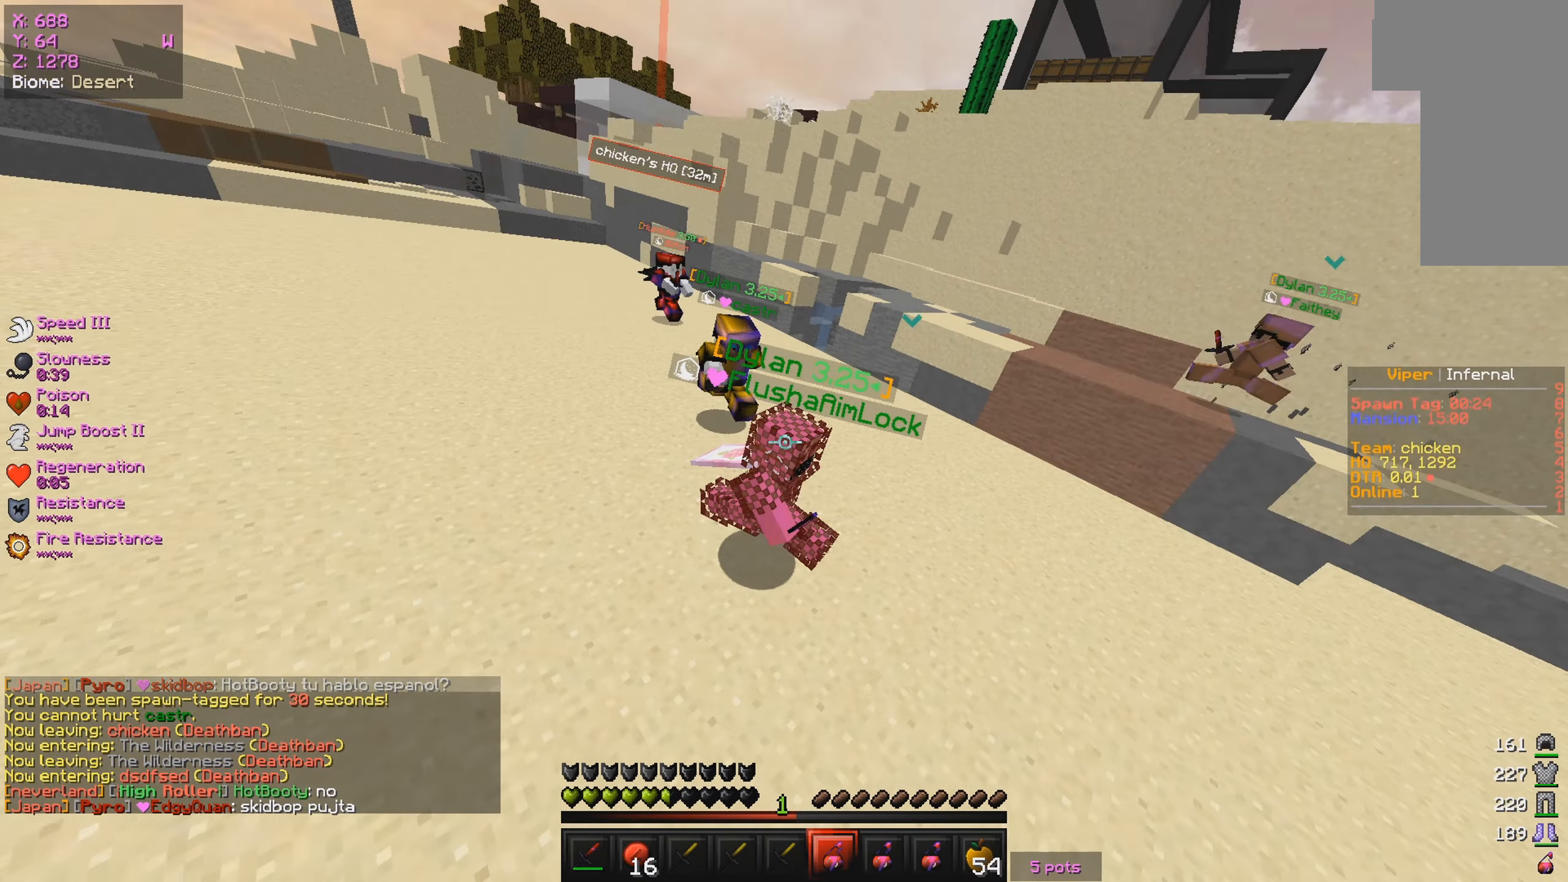
{"keys": ["d", "w"], "mouse": [], "events": [[267, "d", "down"]]}
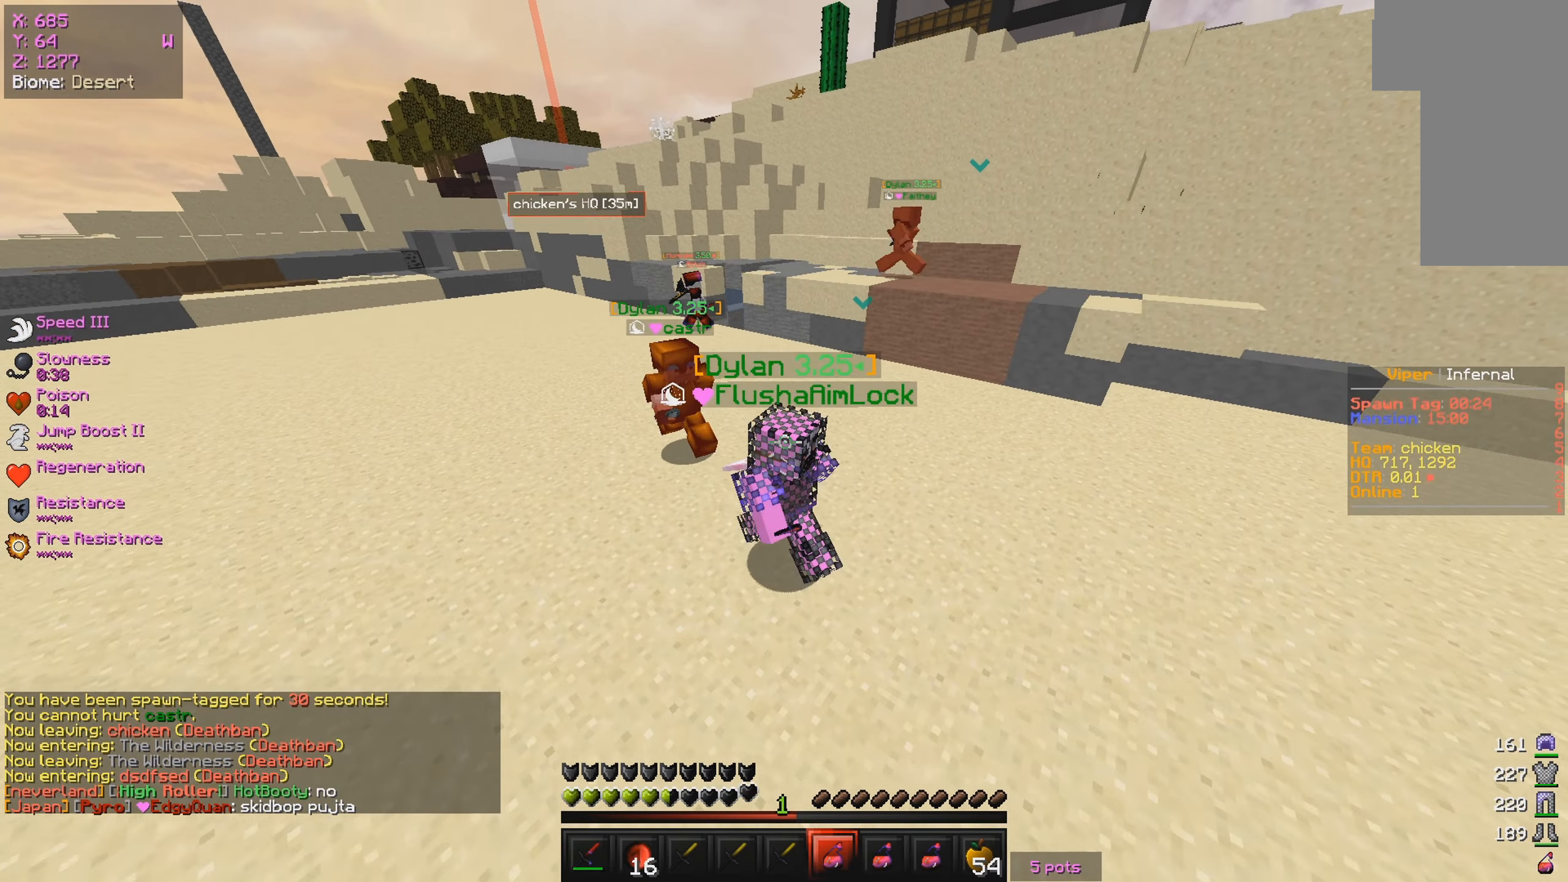
{"keys": ["w"], "mouse": [], "events": [[150, "d", "up"], [317, "mouse_right", "down"], [333, "mouse_left", "down"], [450, "mouse_left", "up"], [467, "mouse_right", "up"]]}